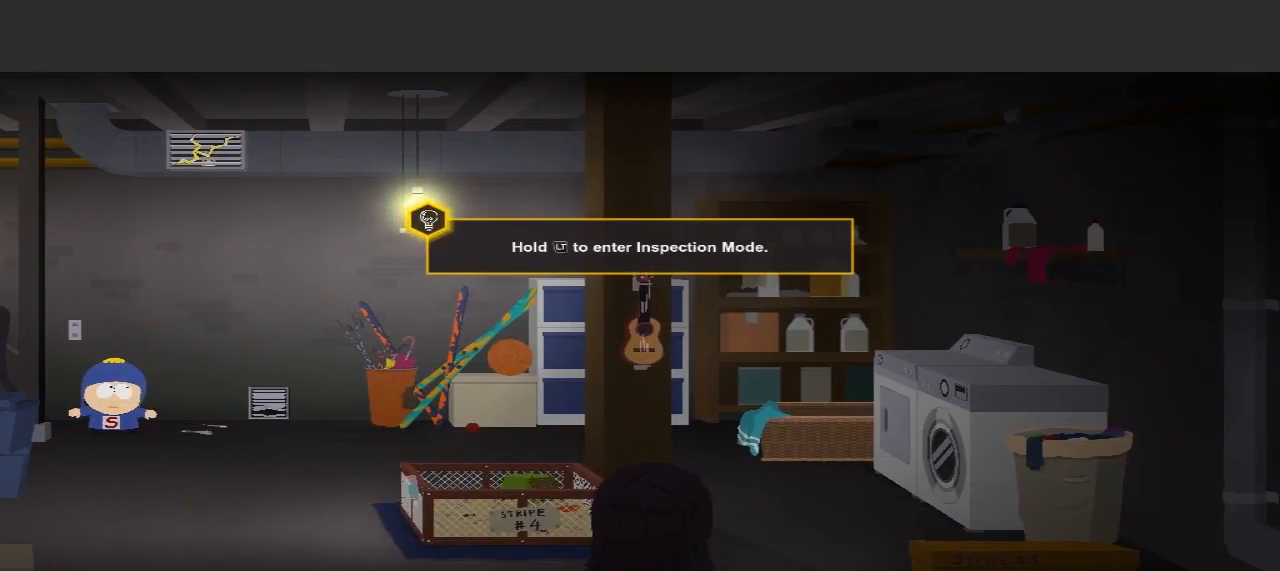
Gameplay with a controller (Xbox layout); each line is a JSON object with the inputs held at the frame after it. "events" lists button and stick changes between this image and that frame as [ms after this image, input, new state], when the widget could be followed in between. Not read: L3 R3.
{"buttons": [], "left_stick": "left", "right_stick": "center", "events": [[133, "B", "up"], [467, "left_stick", "left"]]}
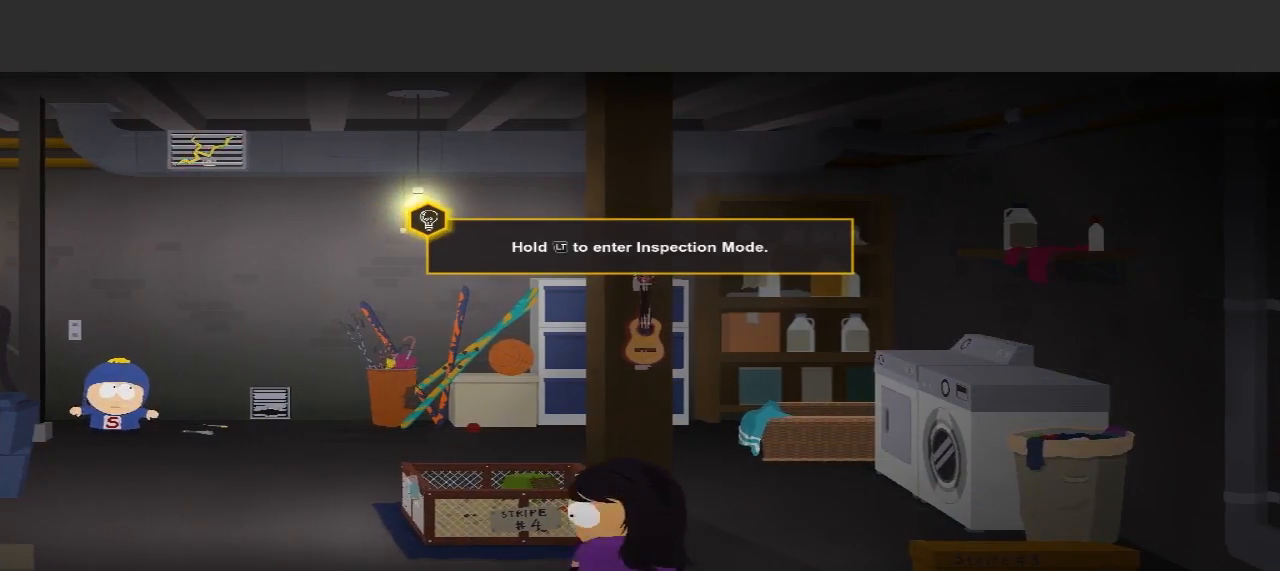
{"buttons": [], "left_stick": "left", "right_stick": "center", "events": []}
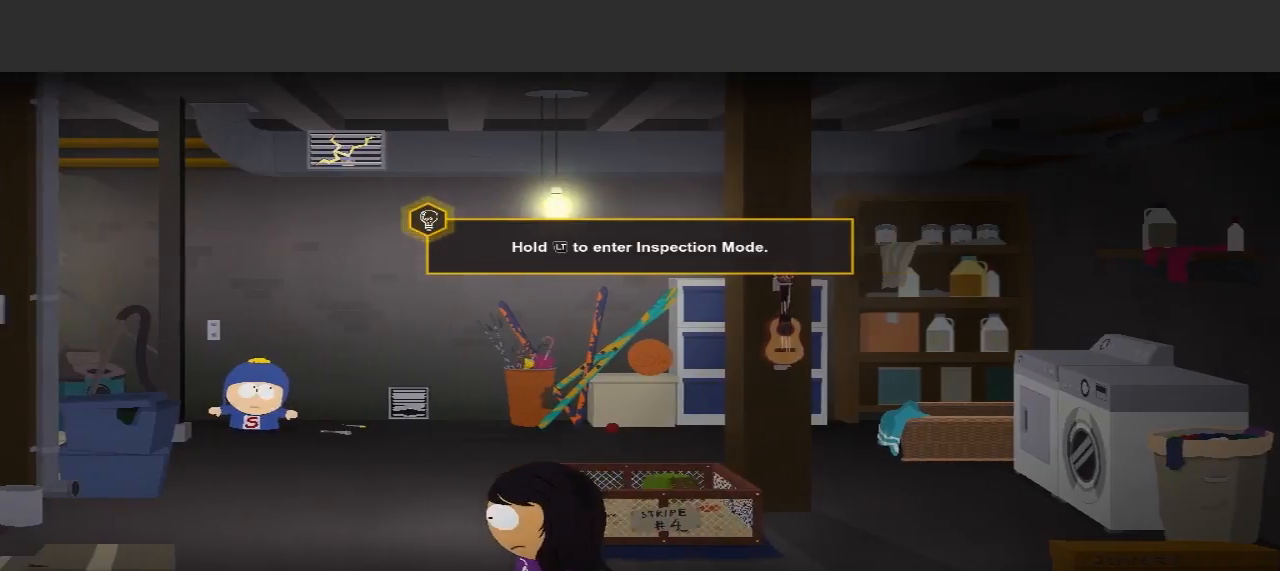
{"buttons": ["L2"], "left_stick": "up", "right_stick": "center", "events": [[367, "L2", "down"], [433, "left_stick", "up"]]}
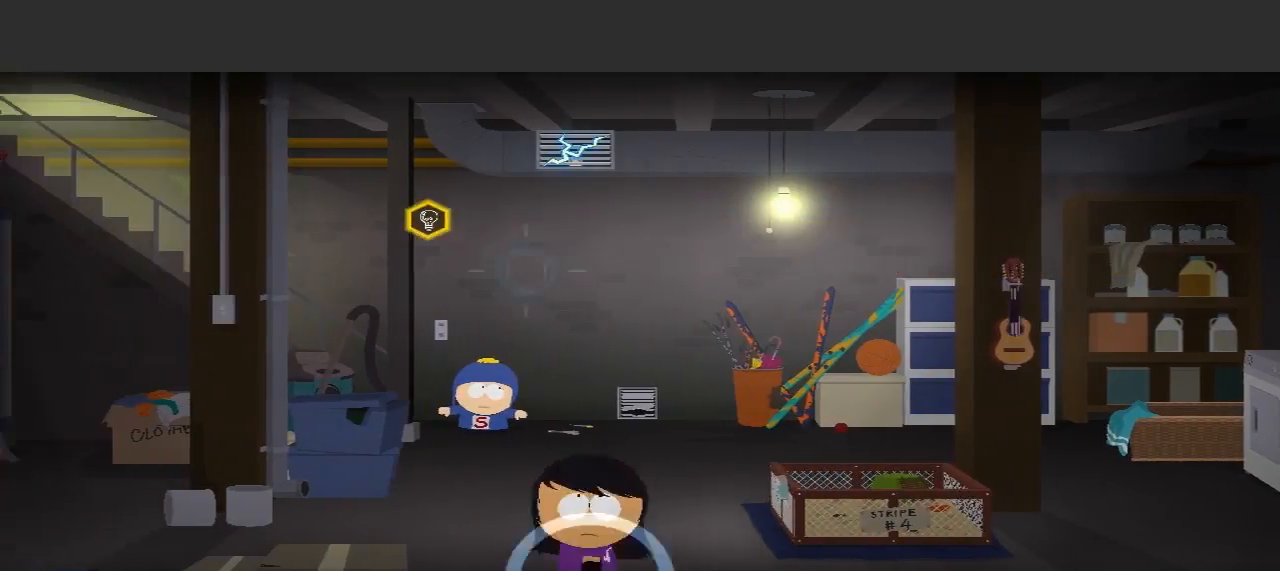
{"buttons": ["L2"], "left_stick": "center", "right_stick": "center", "events": [[133, "left_stick", "center"]]}
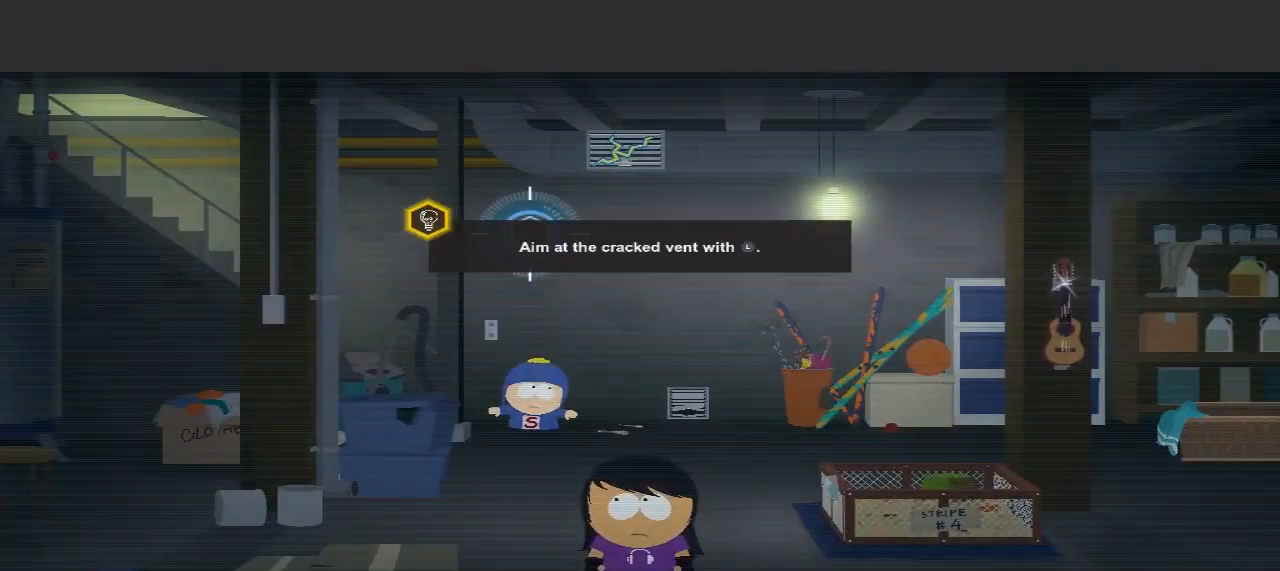
{"buttons": ["L2"], "left_stick": "center", "right_stick": "center", "events": [[133, "left_stick", "right"], [433, "left_stick", "center"]]}
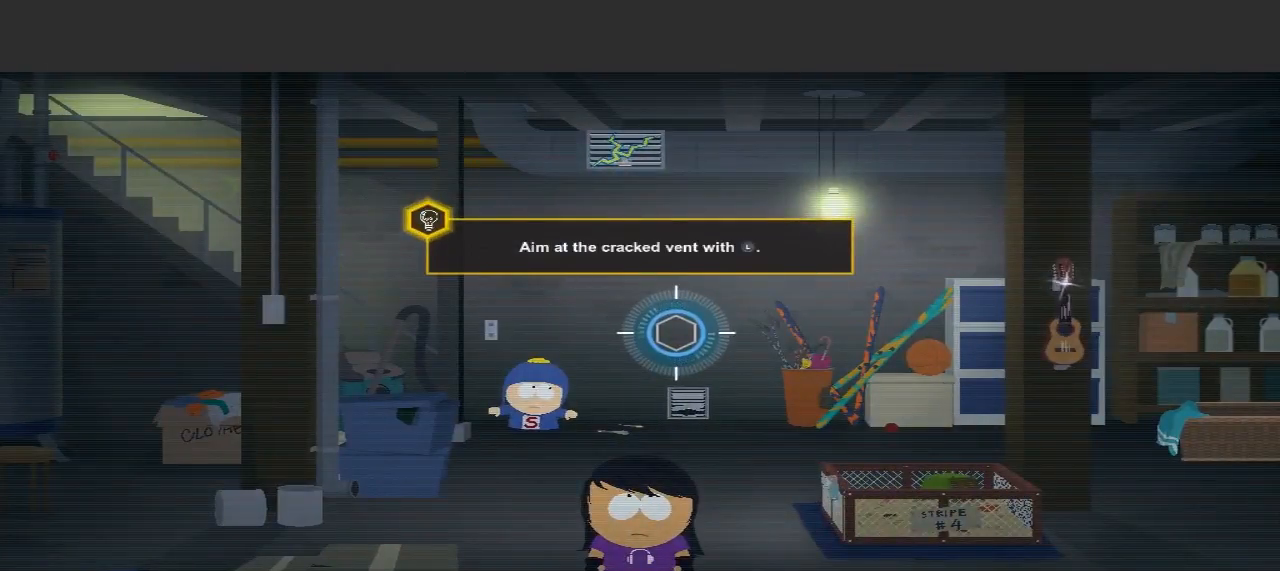
{"buttons": ["L2"], "left_stick": "center", "right_stick": "center", "events": [[267, "left_stick", "down"], [400, "left_stick", "center"]]}
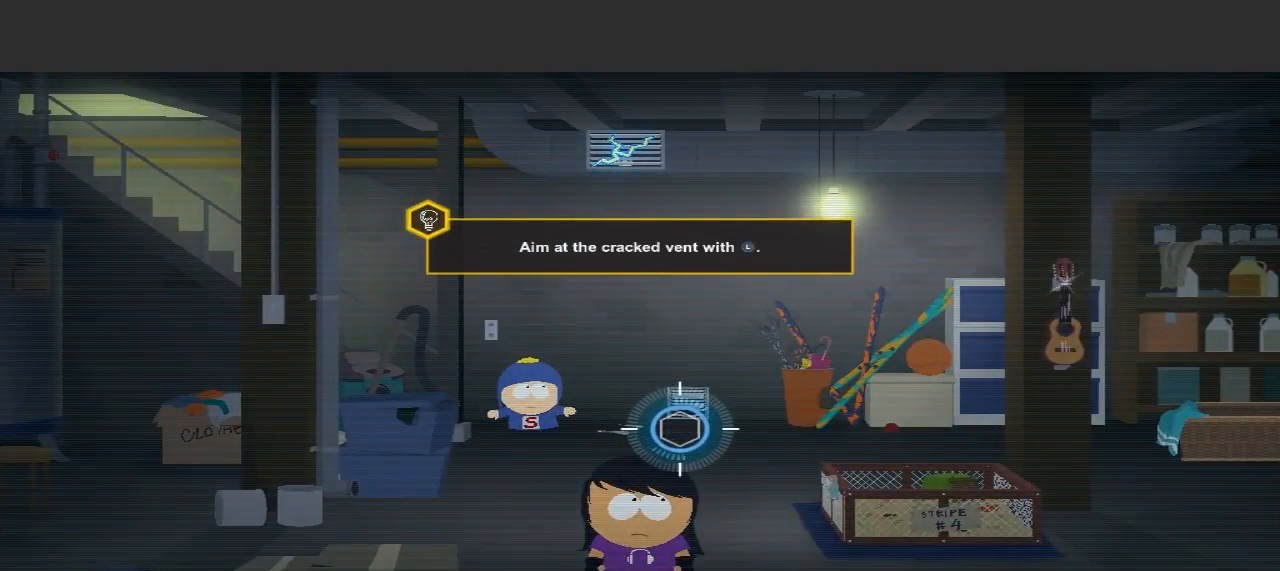
{"buttons": ["L2"], "left_stick": "center", "right_stick": "center", "events": [[267, "left_stick", "up"], [333, "left_stick", "center"]]}
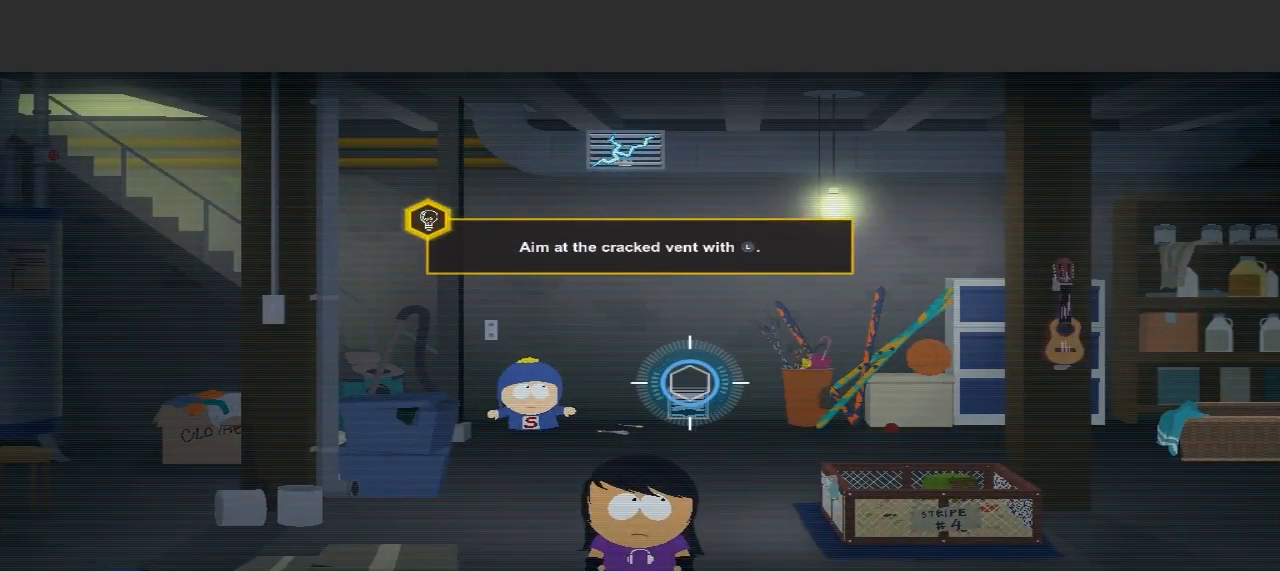
{"buttons": ["L2"], "left_stick": "center", "right_stick": "center", "events": [[233, "left_stick", "down"], [400, "left_stick", "center"]]}
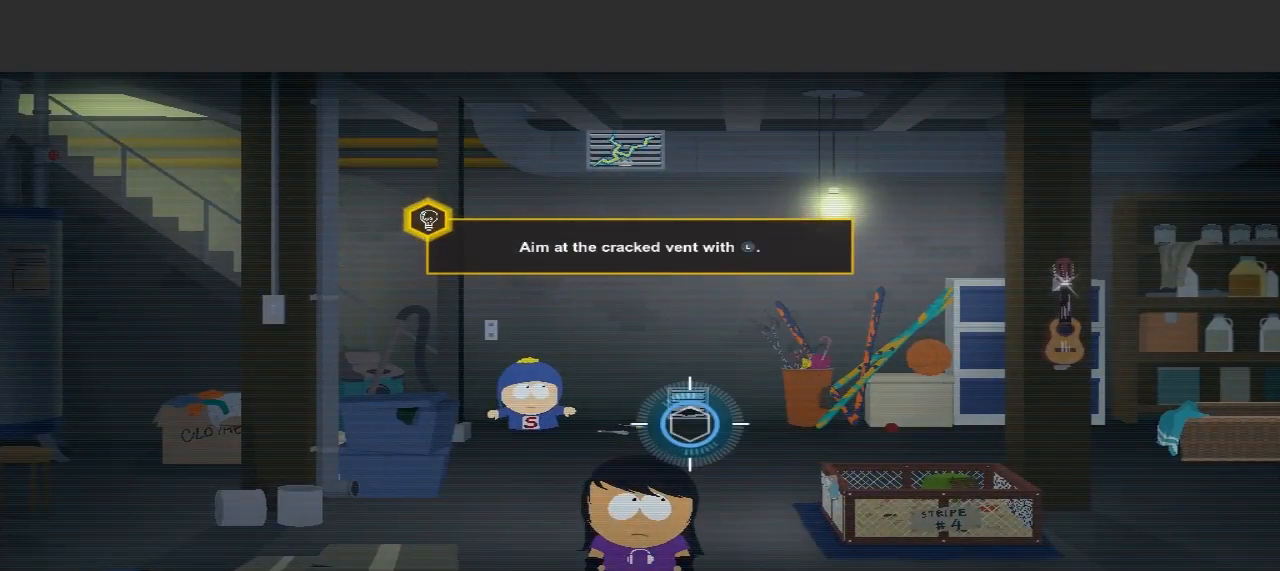
{"buttons": [], "left_stick": "center", "right_stick": "center", "events": [[400, "L2", "up"]]}
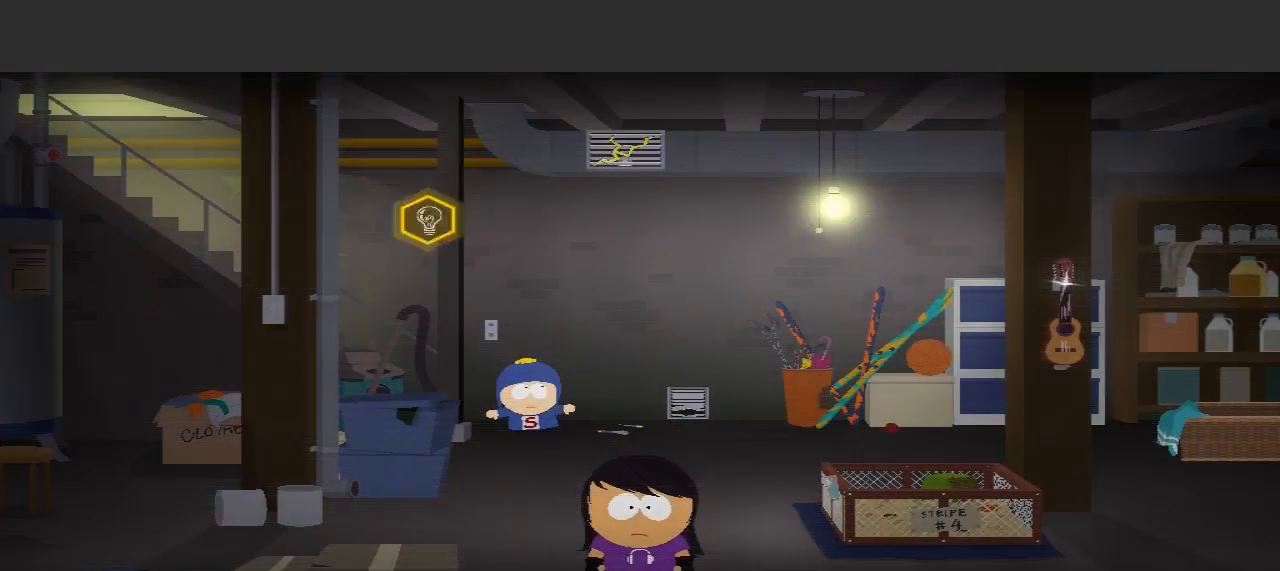
{"buttons": [], "left_stick": "up", "right_stick": "center", "events": [[267, "left_stick", "up"]]}
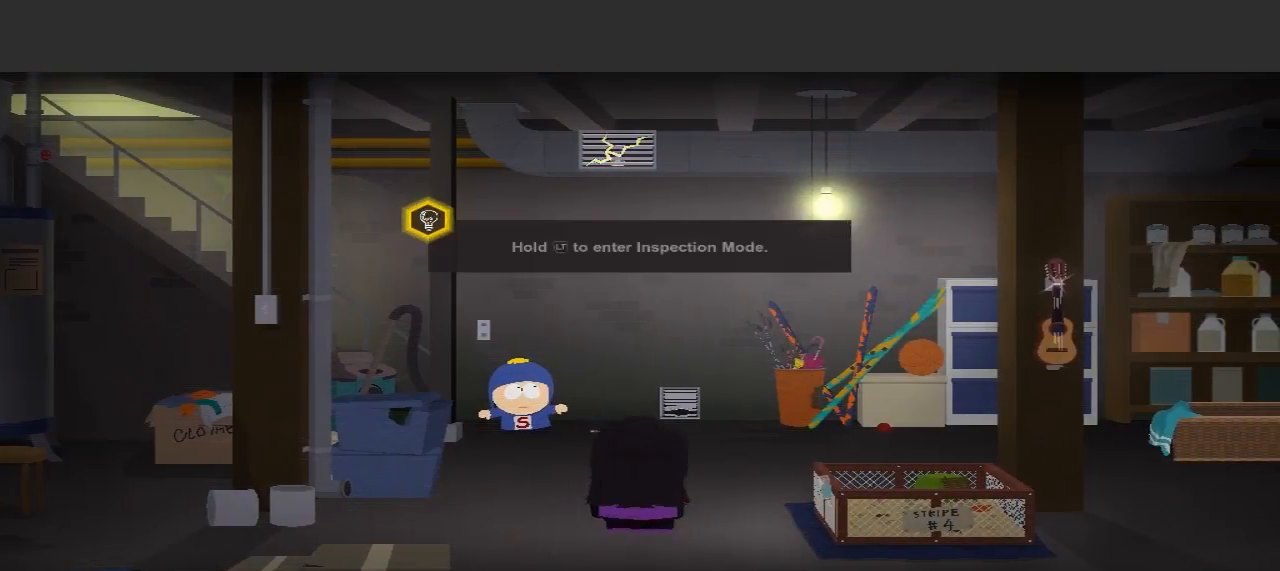
{"buttons": ["L2"], "left_stick": "center", "right_stick": "center", "events": [[267, "L2", "down"], [267, "left_stick", "center"]]}
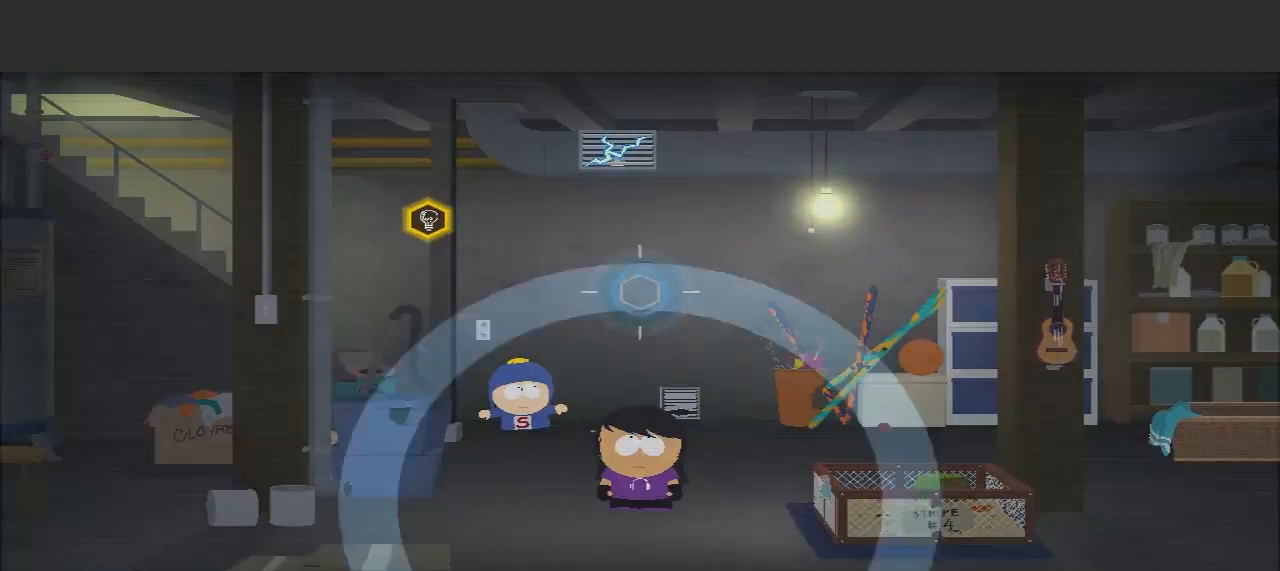
{"buttons": ["L2"], "left_stick": "center", "right_stick": "center", "events": [[67, "left_stick", "up"], [467, "left_stick", "center"]]}
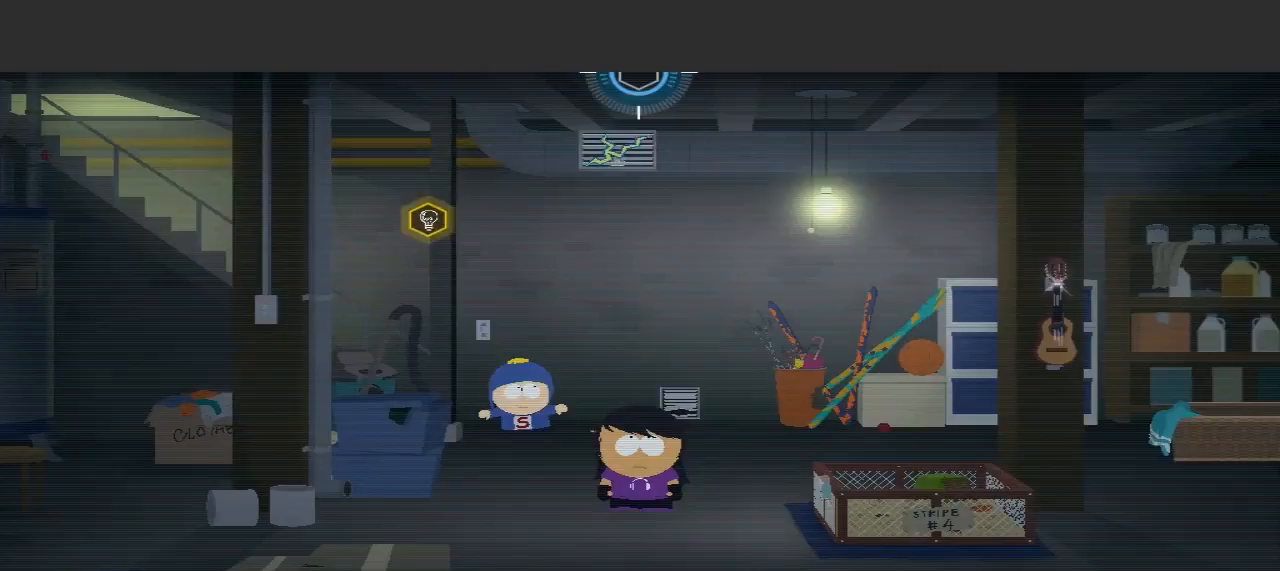
{"buttons": ["L2"], "left_stick": "center", "right_stick": "center", "events": [[167, "left_stick", "down"], [267, "left_stick", "center"]]}
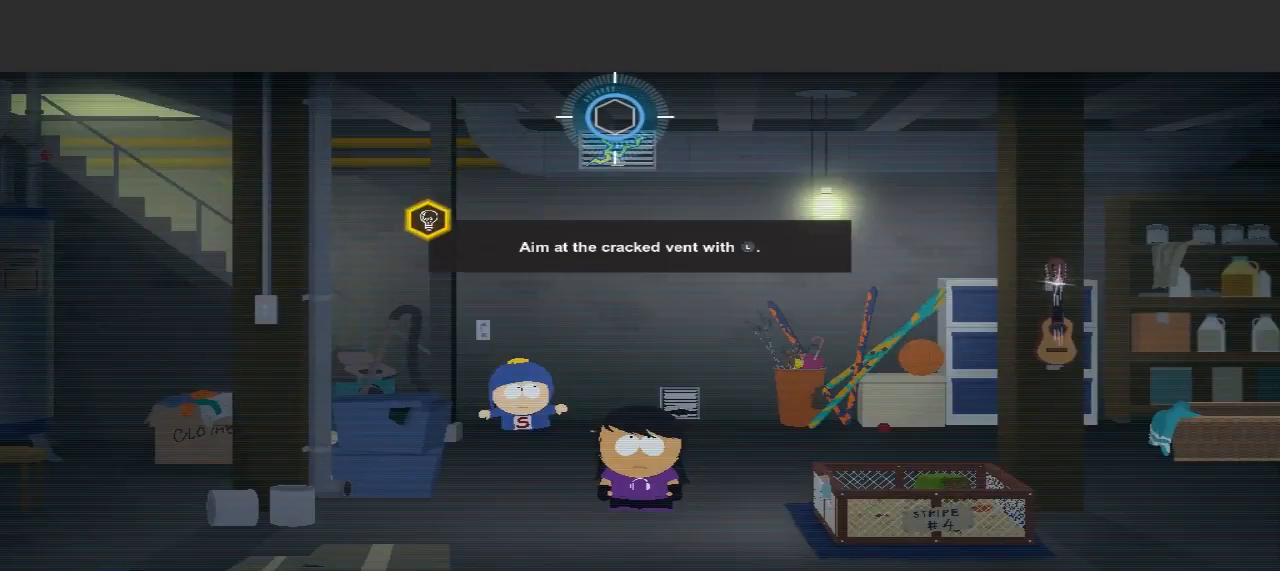
{"buttons": ["L2"], "left_stick": "center", "right_stick": "center", "events": [[133, "left_stick", "down"], [367, "left_stick", "center"]]}
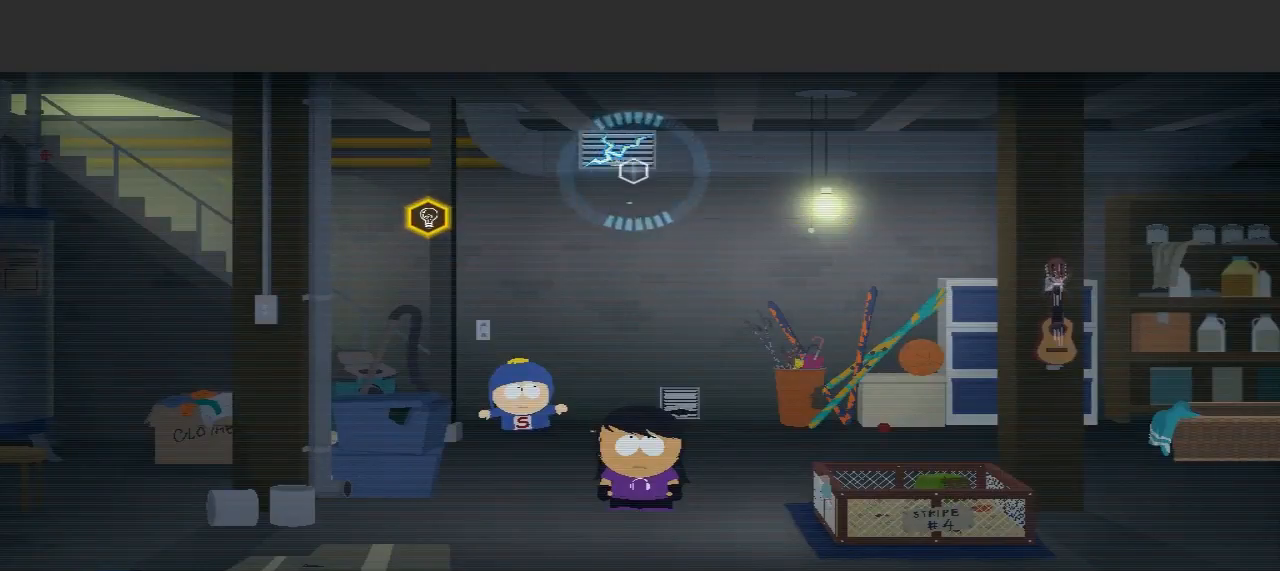
{"buttons": ["L2"], "left_stick": "center", "right_stick": "center", "events": []}
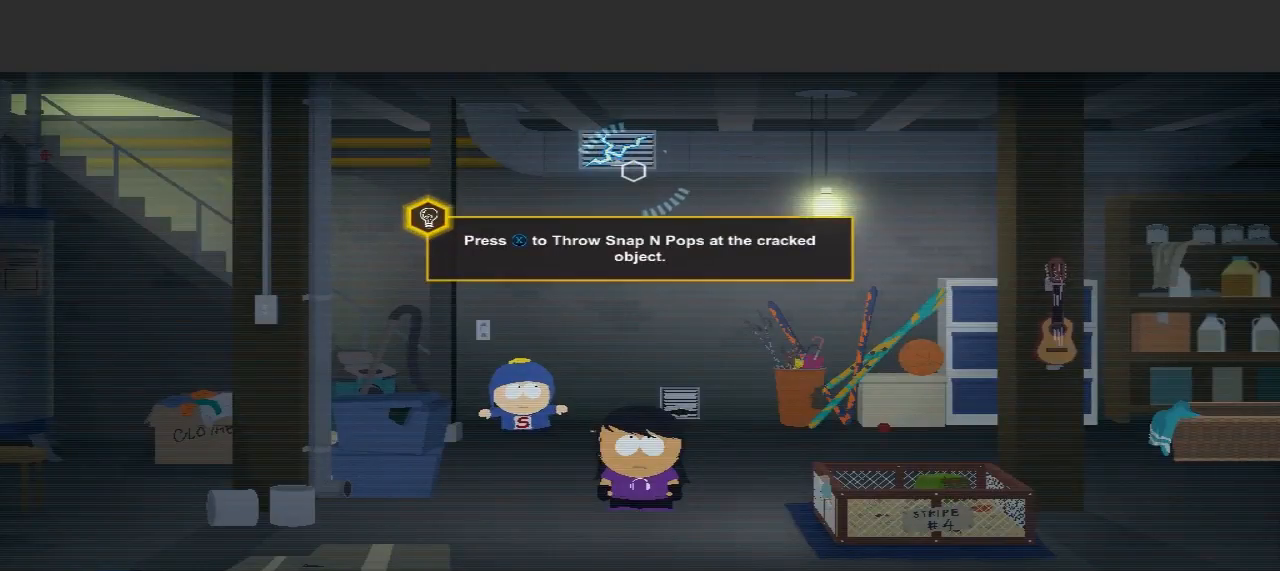
{"buttons": ["L2"], "left_stick": "center", "right_stick": "center", "events": []}
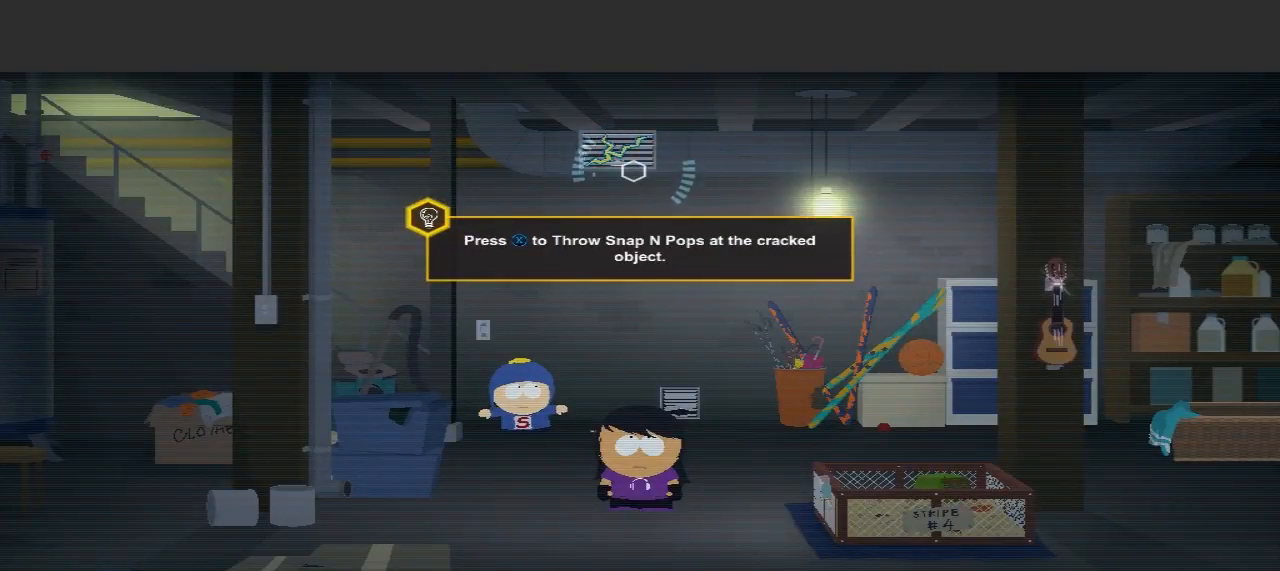
{"buttons": ["X", "L2"], "left_stick": "center", "right_stick": "center", "events": [[200, "X", "down"]]}
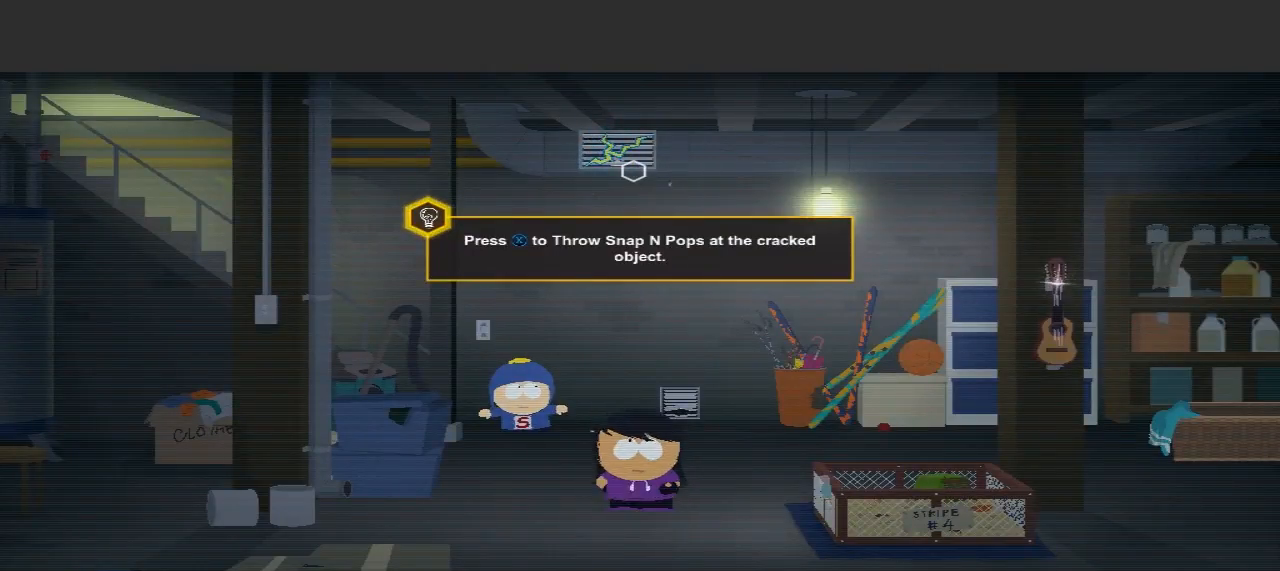
{"buttons": ["L2"], "left_stick": "center", "right_stick": "center", "events": [[500, "X", "up"]]}
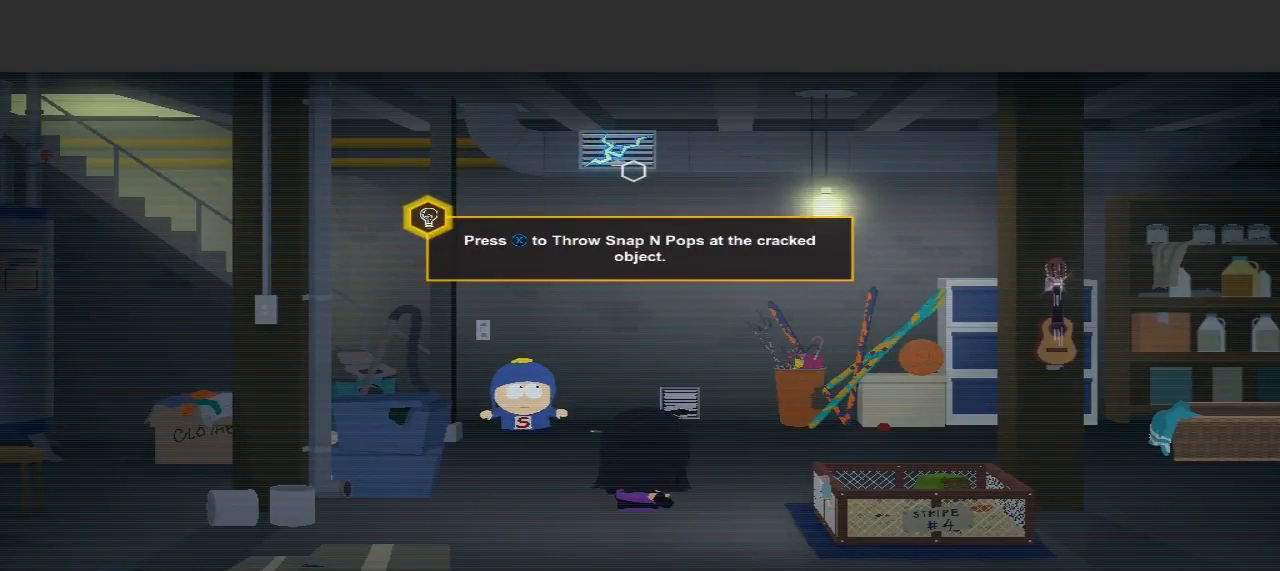
{"buttons": ["L2"], "left_stick": "center", "right_stick": "center", "events": []}
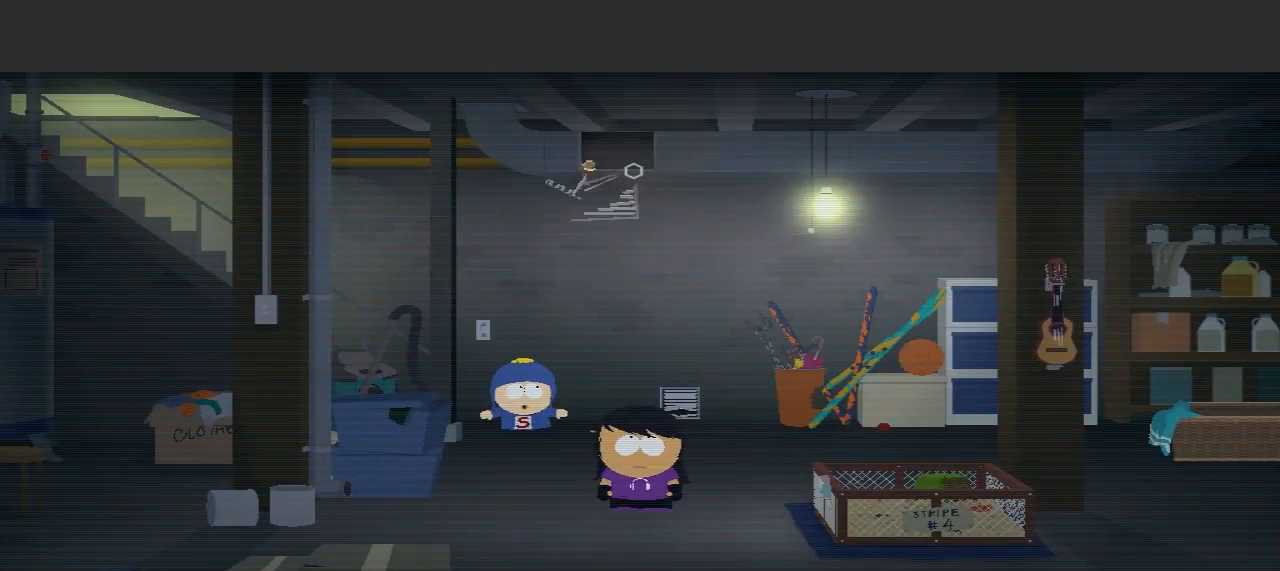
{"buttons": ["L2"], "left_stick": "center", "right_stick": "center", "events": []}
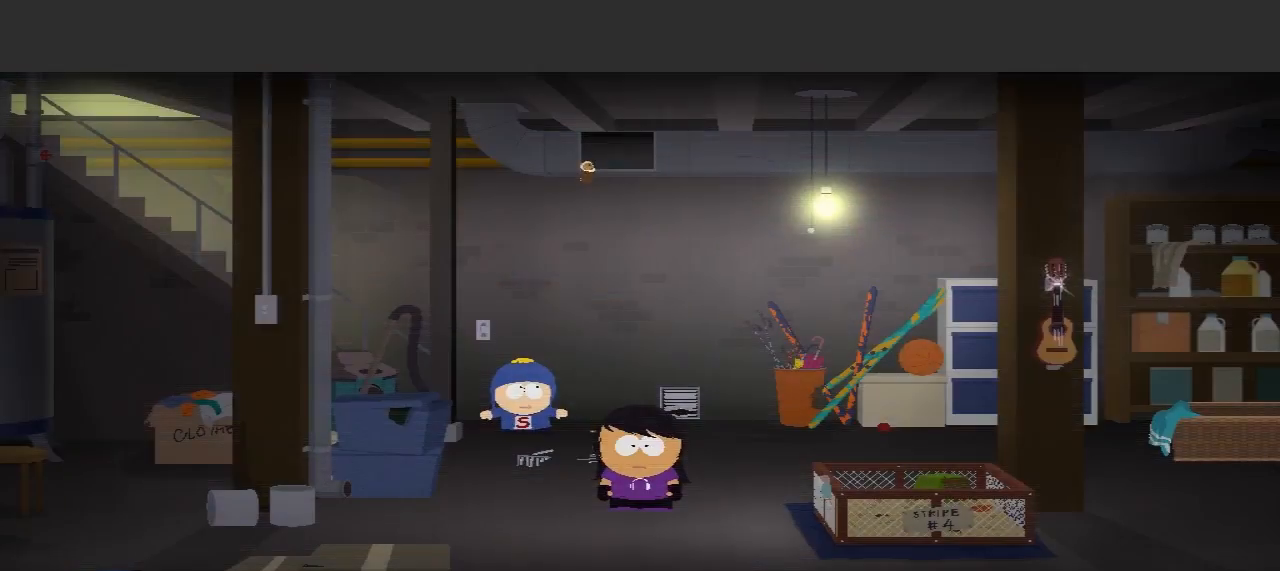
{"buttons": [], "left_stick": "down-right", "right_stick": "center", "events": [[33, "L2", "up"], [33, "left_stick", "down-right"]]}
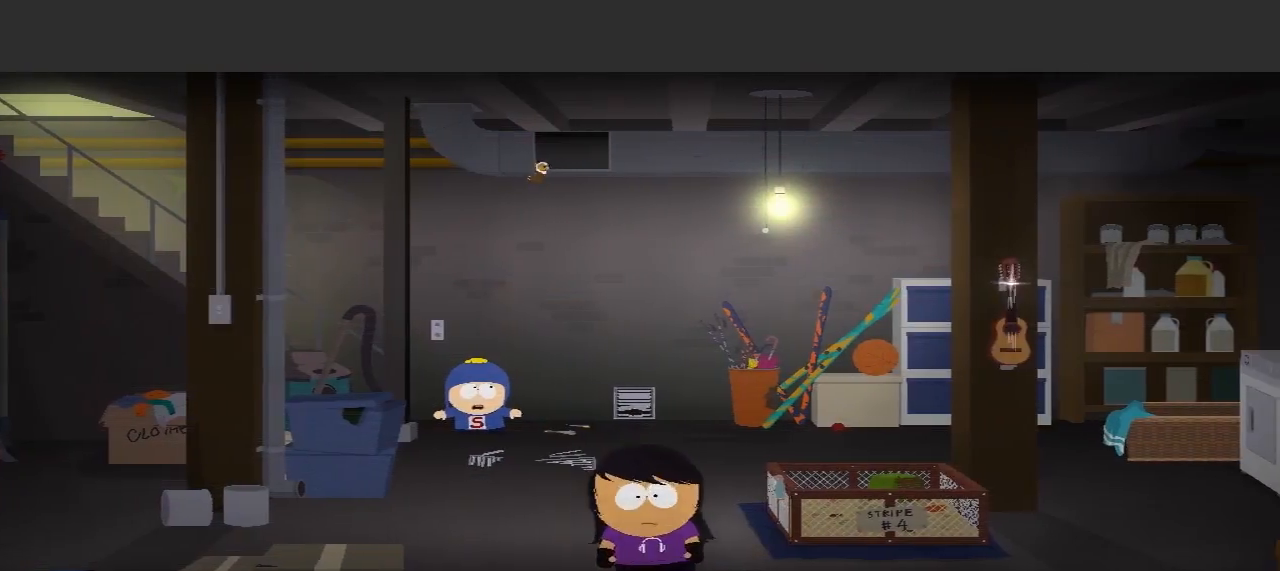
{"buttons": [], "left_stick": "right", "right_stick": "center", "events": [[233, "left_stick", "right"]]}
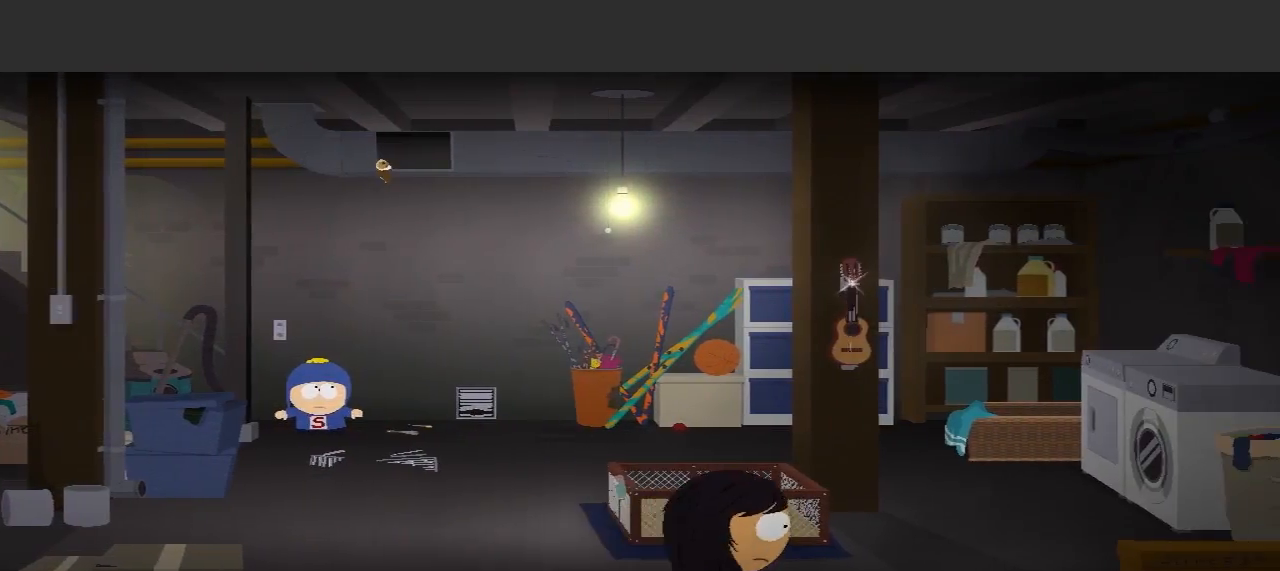
{"buttons": ["L2"], "left_stick": "center", "right_stick": "center", "events": [[233, "L2", "down"], [233, "left_stick", "center"]]}
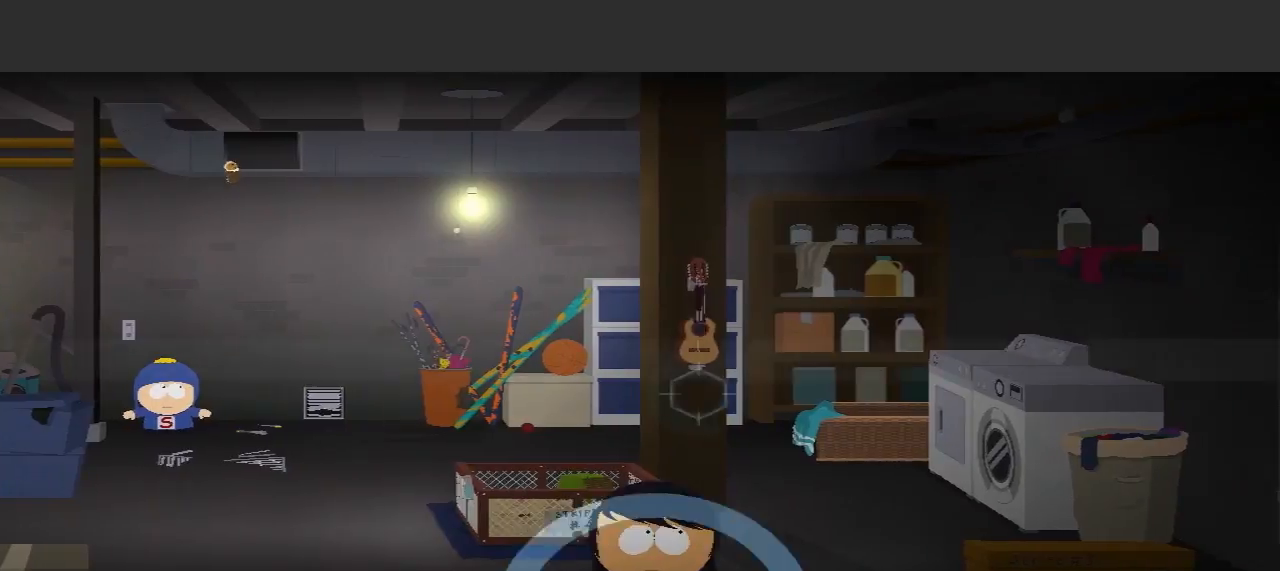
{"buttons": ["L2"], "left_stick": "center", "right_stick": "center", "events": []}
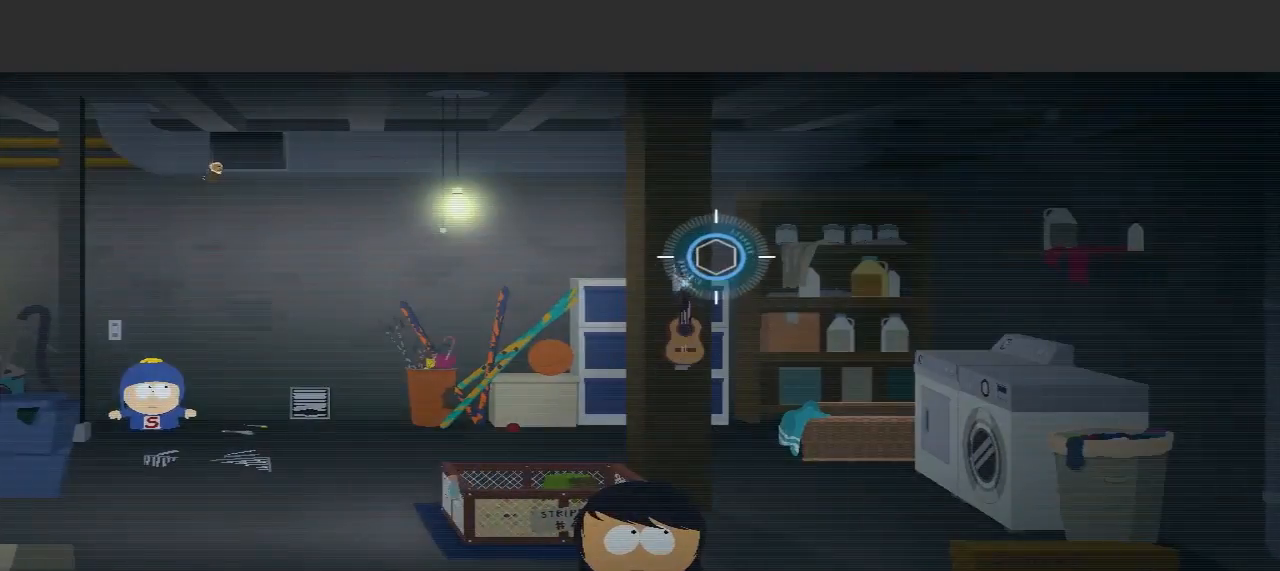
{"buttons": ["L2"], "left_stick": "center", "right_stick": "center", "events": [[167, "left_stick", "down"], [333, "left_stick", "center"]]}
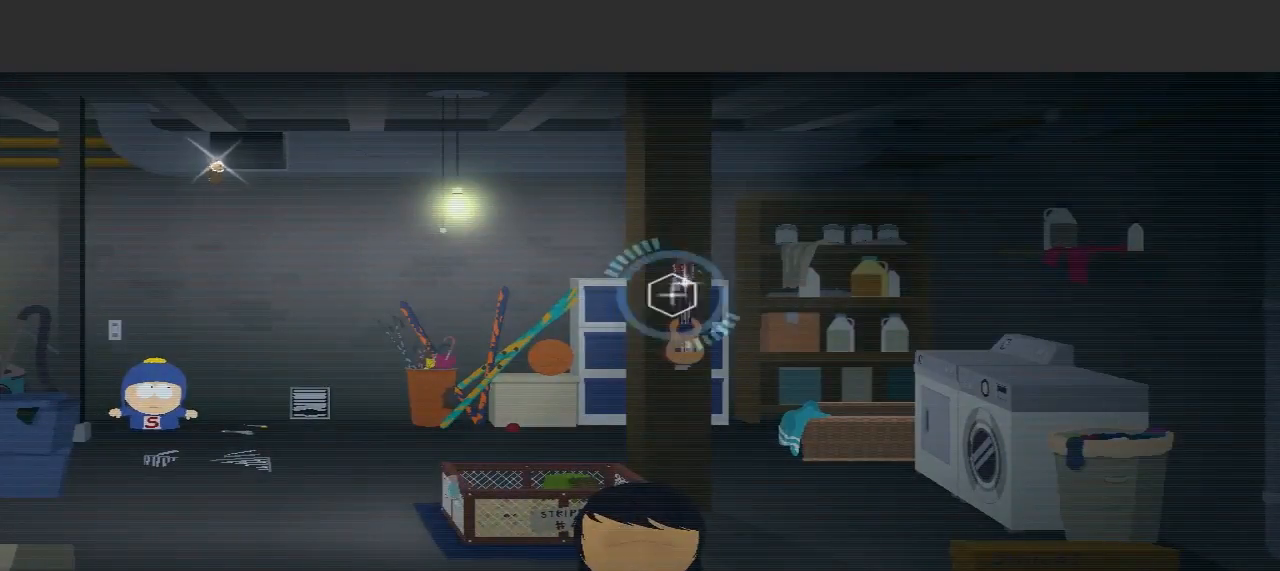
{"buttons": ["L2"], "left_stick": "center", "right_stick": "center", "events": [[100, "X", "down"], [233, "X", "up"]]}
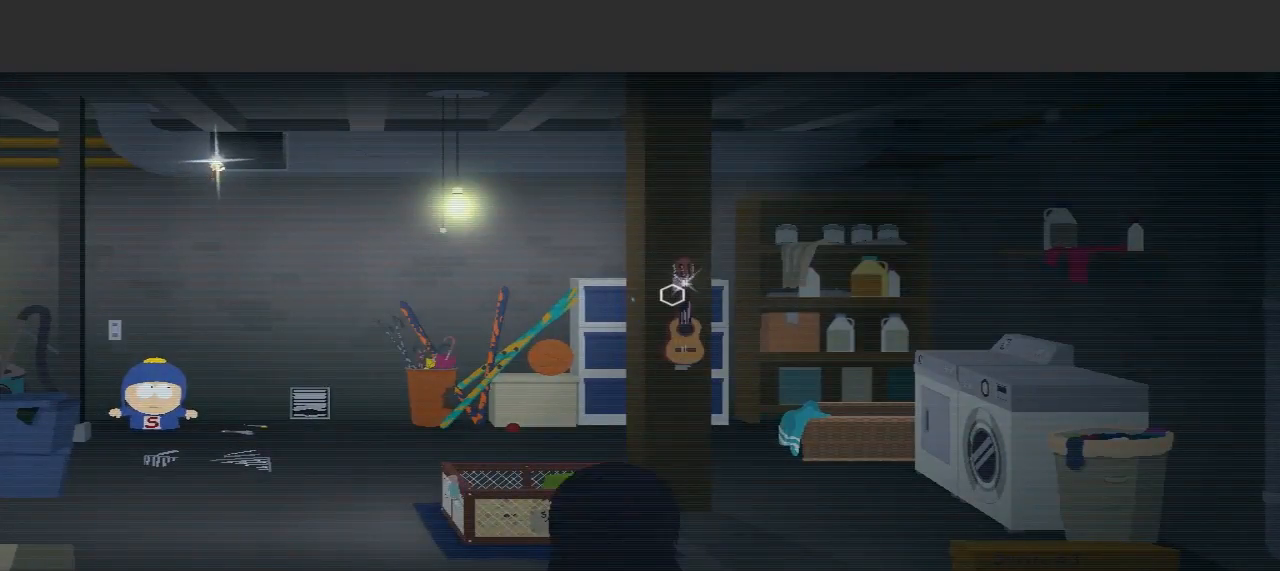
{"buttons": ["L2"], "left_stick": "center", "right_stick": "center", "events": []}